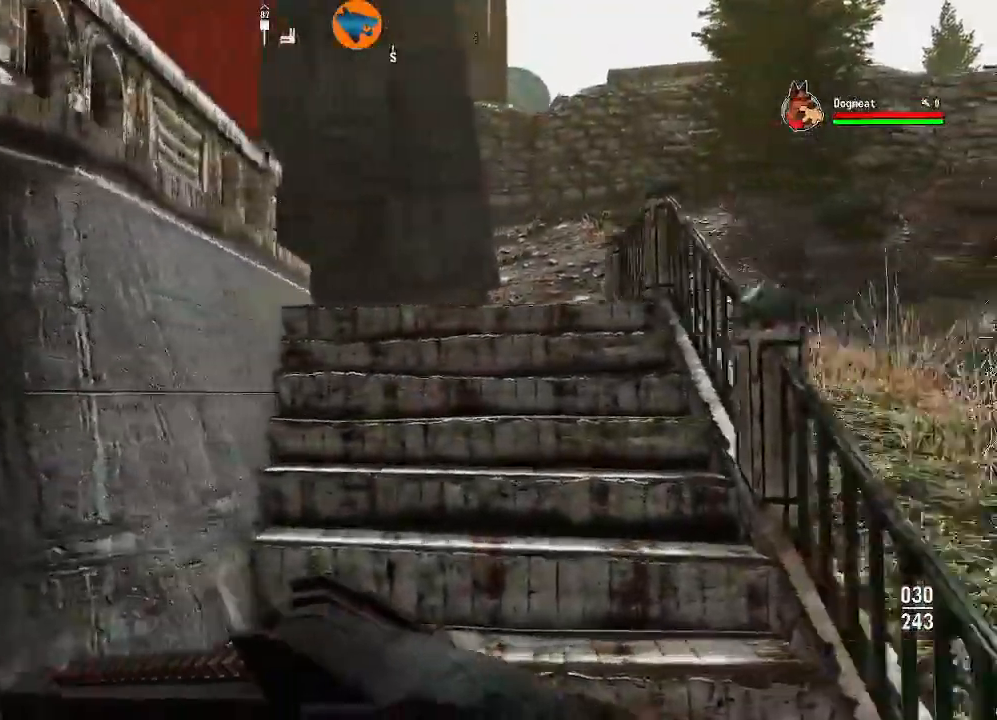
Gameplay with a controller (Xbox layout); each line is a JSON object with the inputs held at the frame after it (dt_ms = milliseconds from this image to that frame). "events" lists button and stick changes between this image and that frame as [ms after this image, input, new state], when the widget could be followed in between.
{"dt_ms": 500, "buttons": [], "left_stick": "up", "right_stick": "center"}
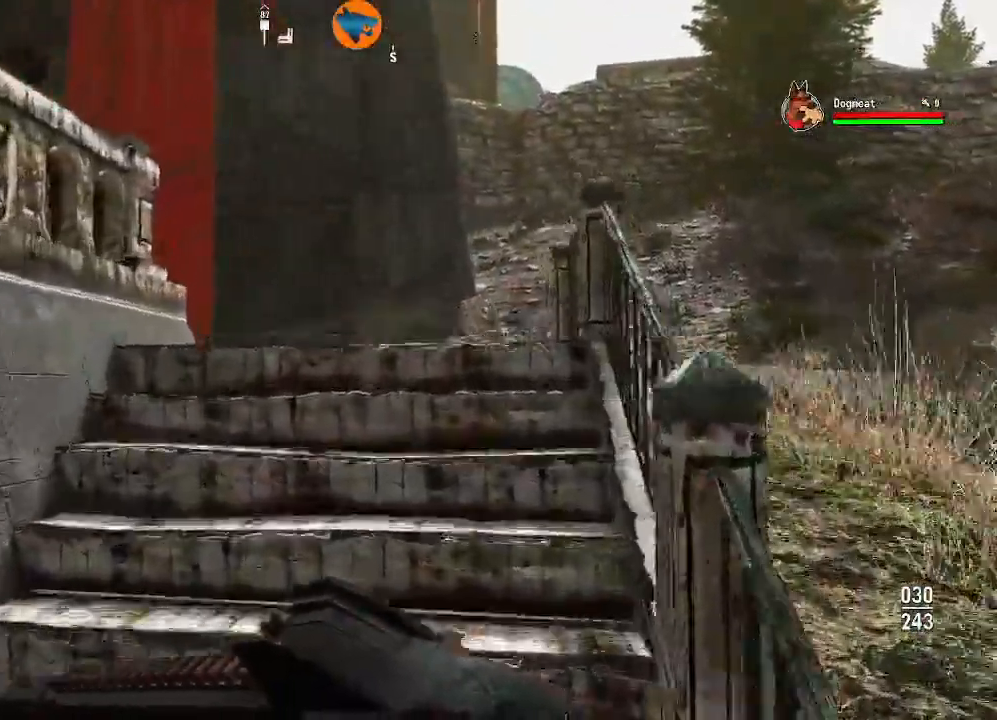
{"dt_ms": 500, "buttons": [], "left_stick": "up", "right_stick": "center", "events": []}
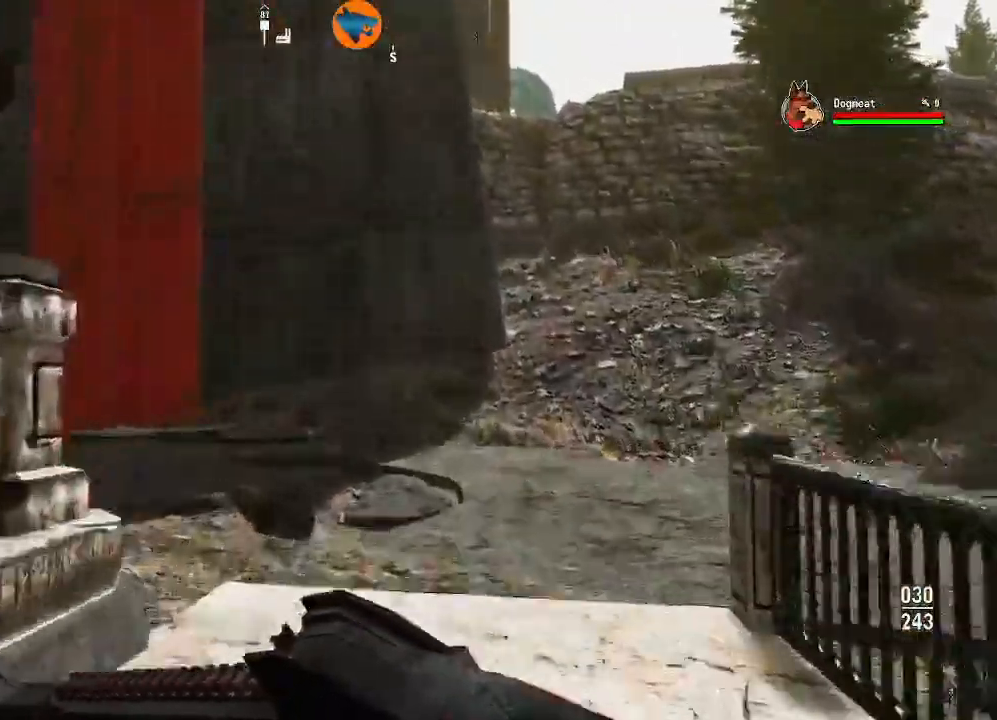
{"dt_ms": 500, "buttons": [], "left_stick": "right", "right_stick": "left"}
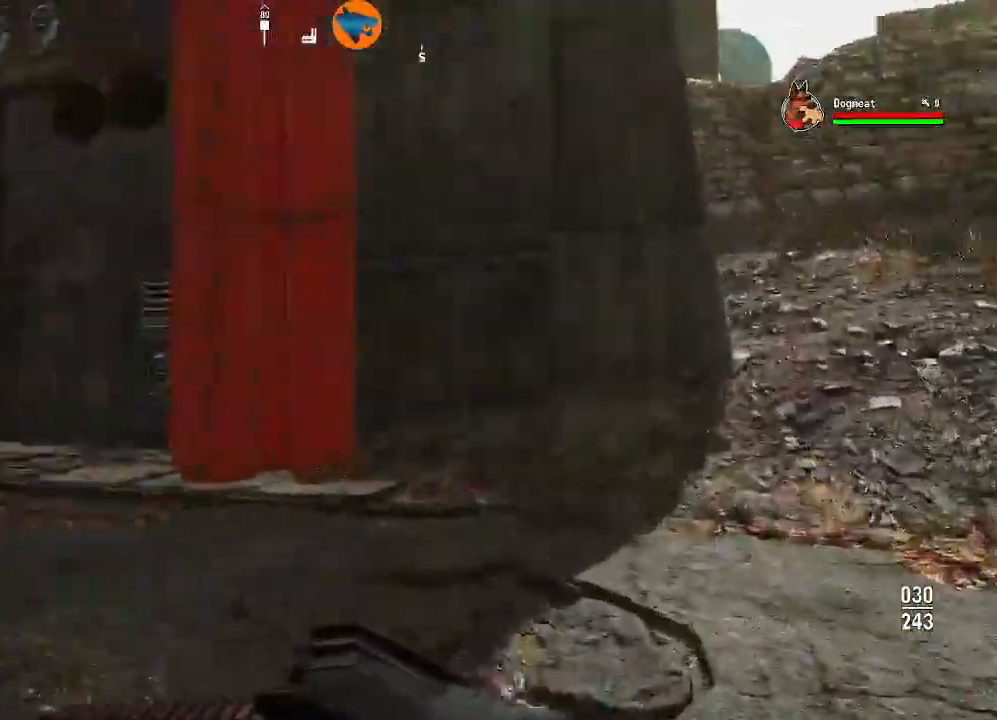
{"dt_ms": 500, "buttons": [], "left_stick": "up-right", "right_stick": "center"}
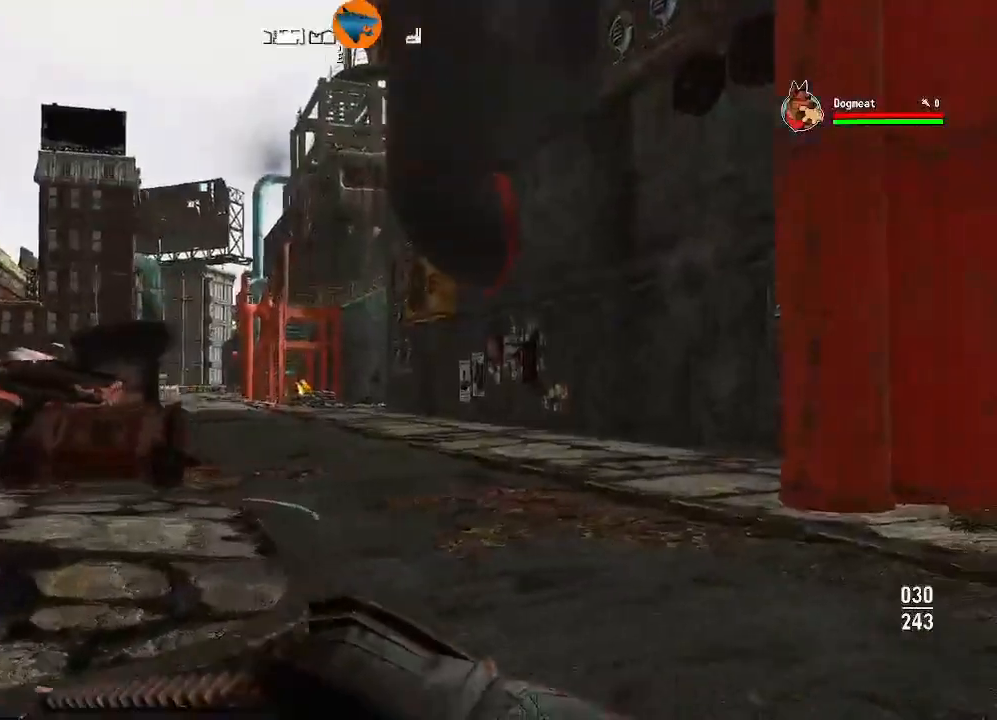
{"dt_ms": 500, "buttons": [], "left_stick": "center", "right_stick": "center", "events": [[233, "left_stick", "center"]]}
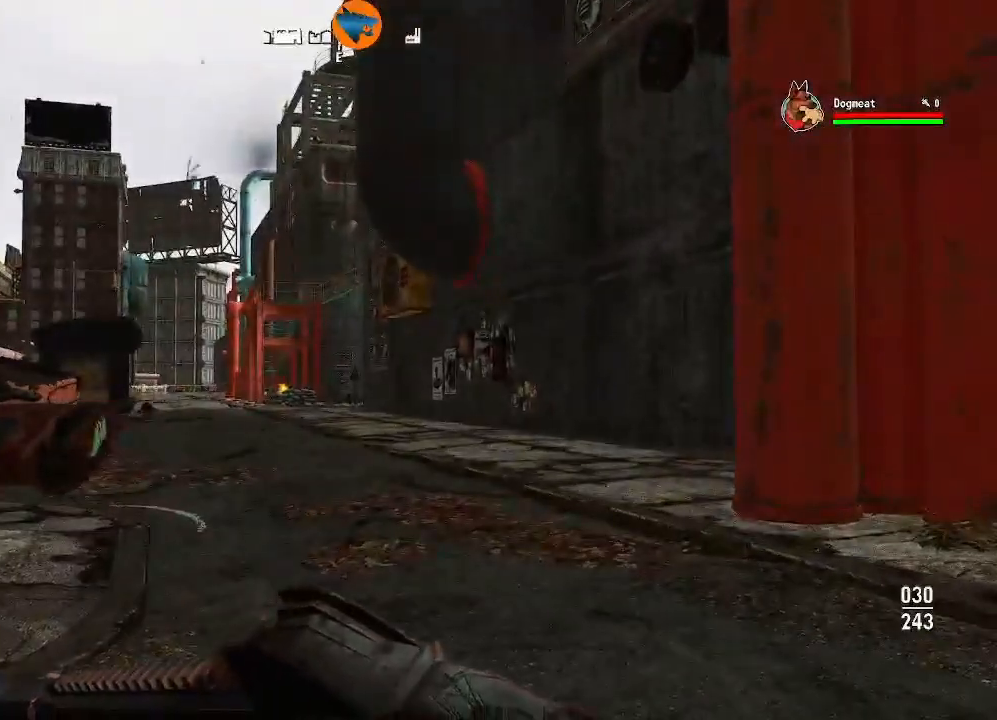
{"dt_ms": 500, "buttons": [], "left_stick": "up", "right_stick": "center", "events": [[67, "left_stick", "down"], [133, "left_stick", "center"], [267, "left_stick", "up"]]}
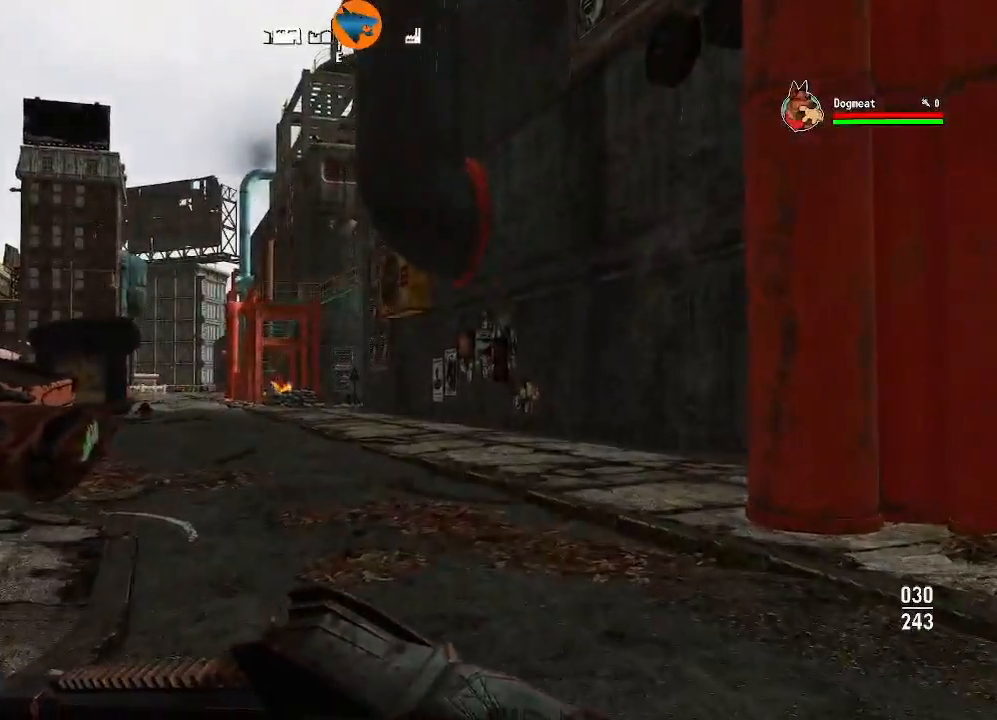
{"dt_ms": 500, "buttons": [], "left_stick": "right", "right_stick": "left", "events": [[133, "right_stick", "left"], [200, "left_stick", "up-right"], [367, "left_stick", "right"]]}
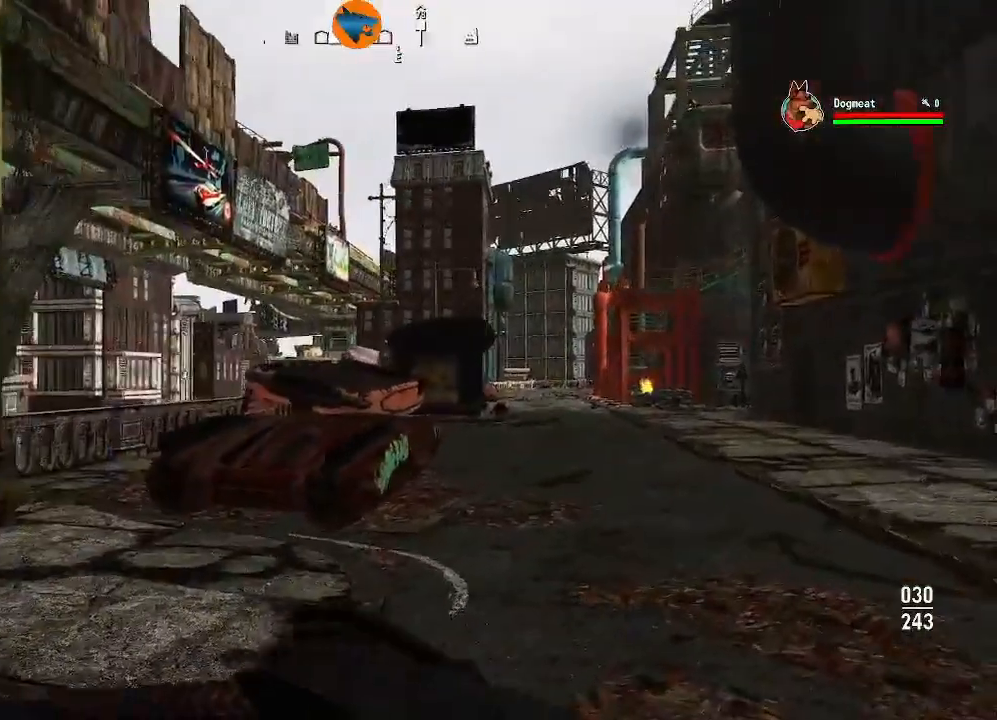
{"dt_ms": 500, "buttons": [], "left_stick": "up", "right_stick": "center"}
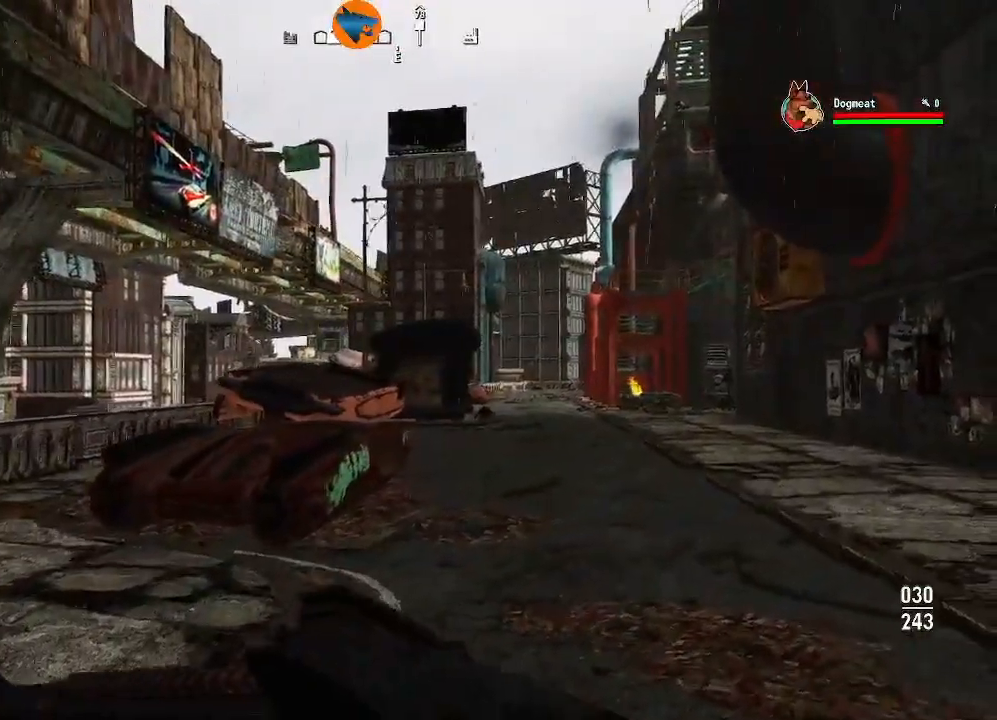
{"dt_ms": 500, "buttons": [], "left_stick": "up", "right_stick": "center", "events": [[33, "right_stick", "right"], [133, "left_stick", "up-left"], [133, "right_stick", "center"], [433, "left_stick", "up"]]}
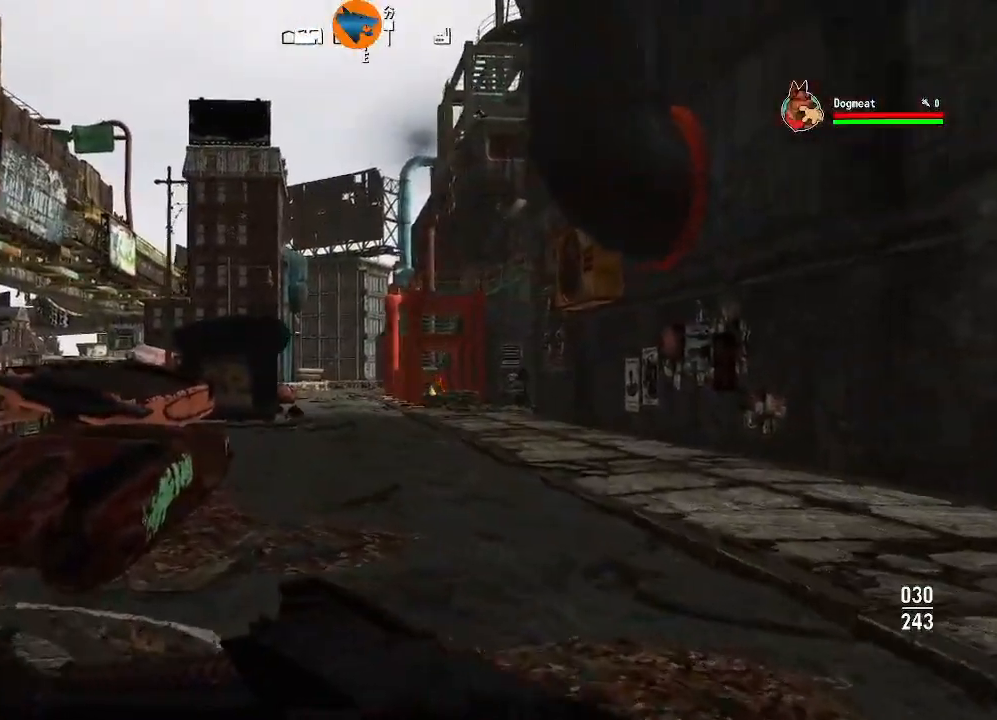
{"dt_ms": 500, "buttons": [], "left_stick": "up", "right_stick": "center", "events": [[133, "right_stick", "right"], [267, "right_stick", "center"]]}
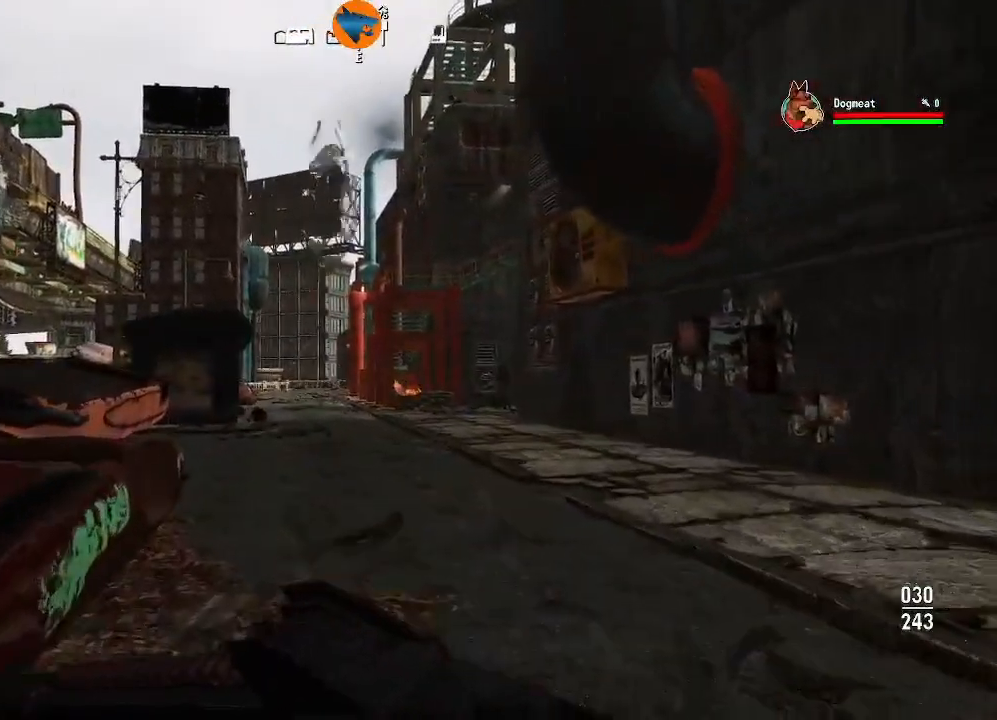
{"dt_ms": 500, "buttons": [], "left_stick": "up", "right_stick": "center", "events": []}
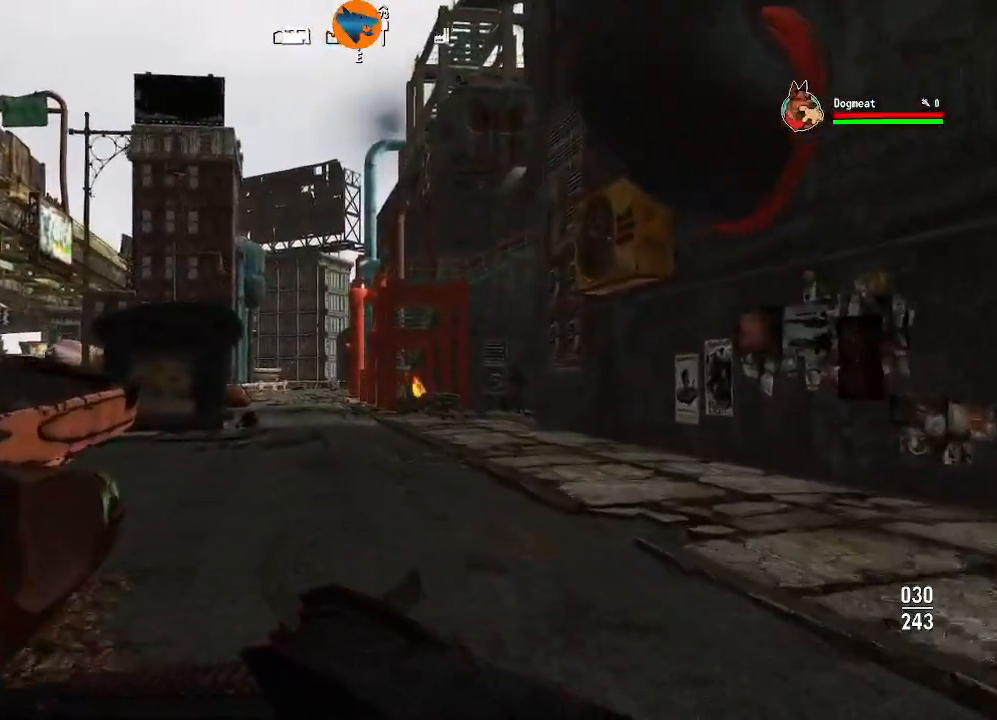
{"dt_ms": 500, "buttons": [], "left_stick": "up", "right_stick": "center", "events": []}
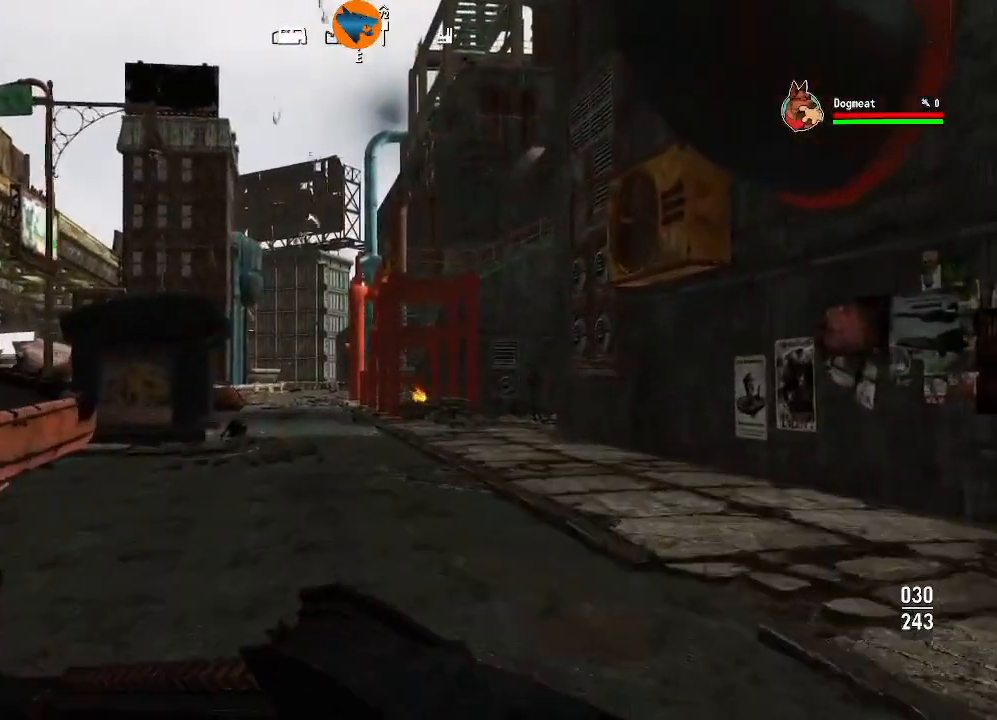
{"dt_ms": 500, "buttons": [], "left_stick": "up", "right_stick": "left", "events": [[433, "right_stick", "left"]]}
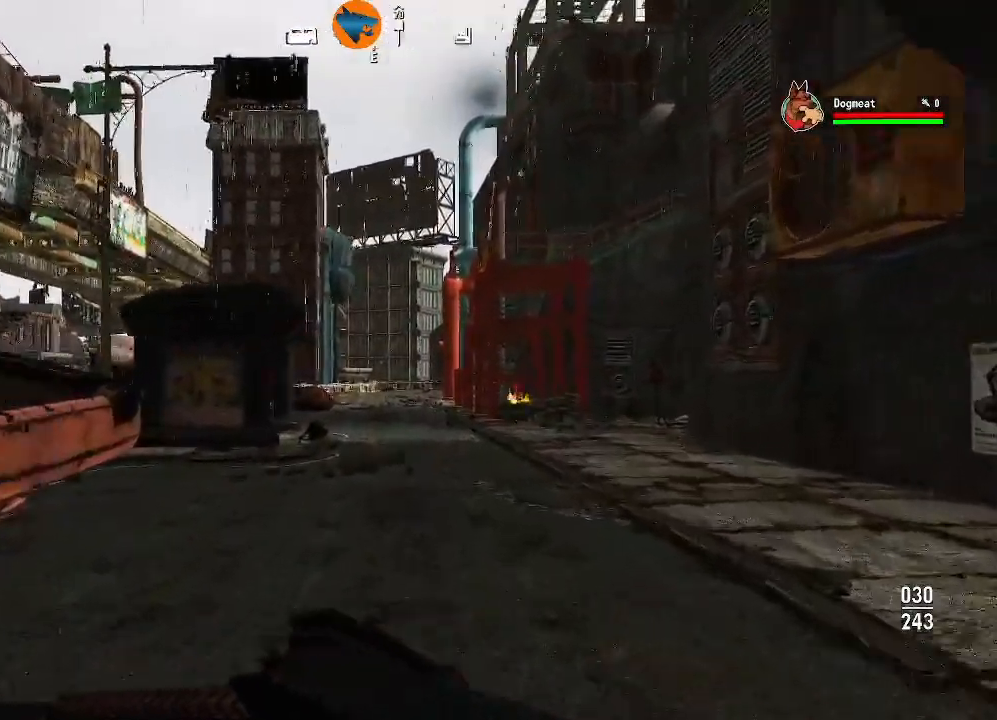
{"dt_ms": 500, "buttons": [], "left_stick": "up", "right_stick": "left", "events": []}
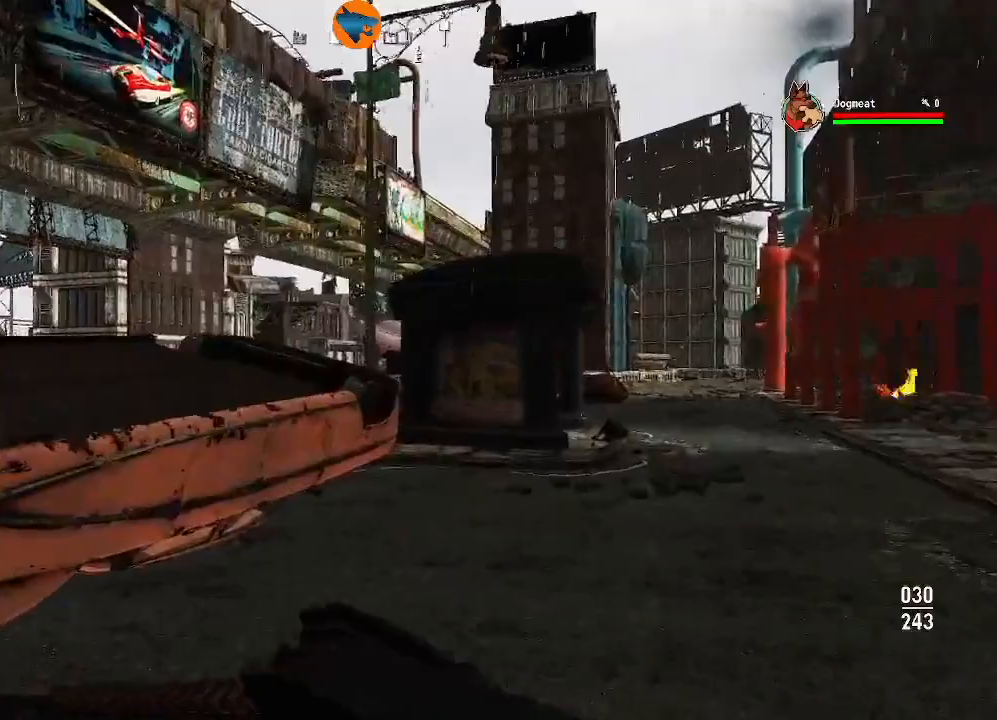
{"dt_ms": 500, "buttons": [], "left_stick": "up", "right_stick": "left", "events": [[300, "right_stick", "down-left"], [467, "right_stick", "left"]]}
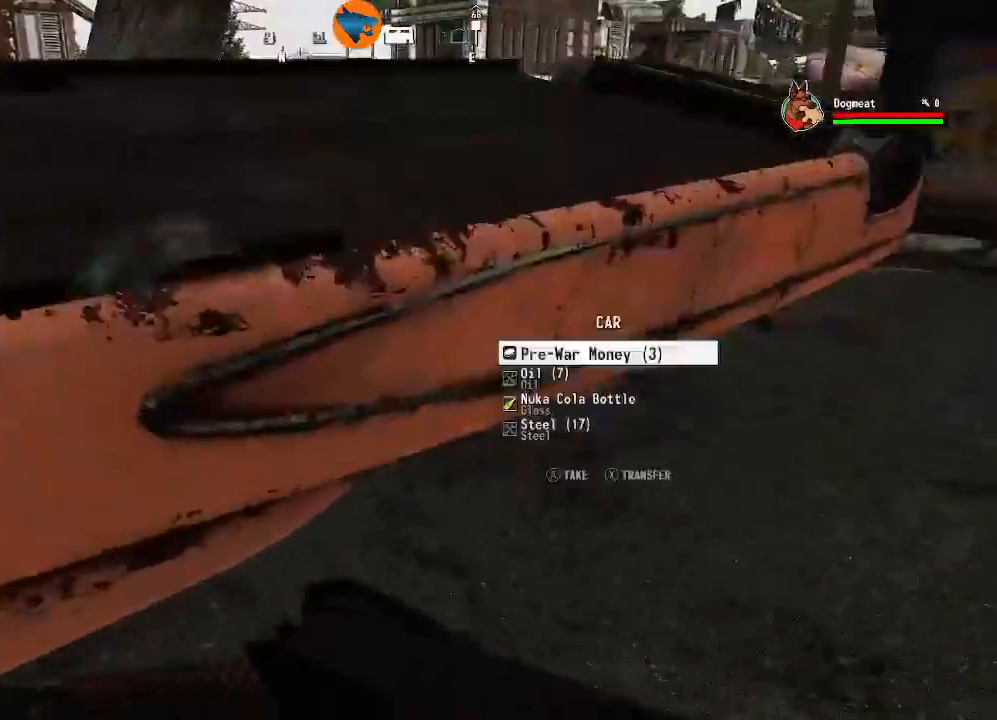
{"dt_ms": 500, "buttons": ["A"], "left_stick": "center", "right_stick": "center", "events": [[67, "left_stick", "center"], [300, "right_stick", "center"], [333, "A", "down"], [400, "A", "up"], [500, "A", "down"]]}
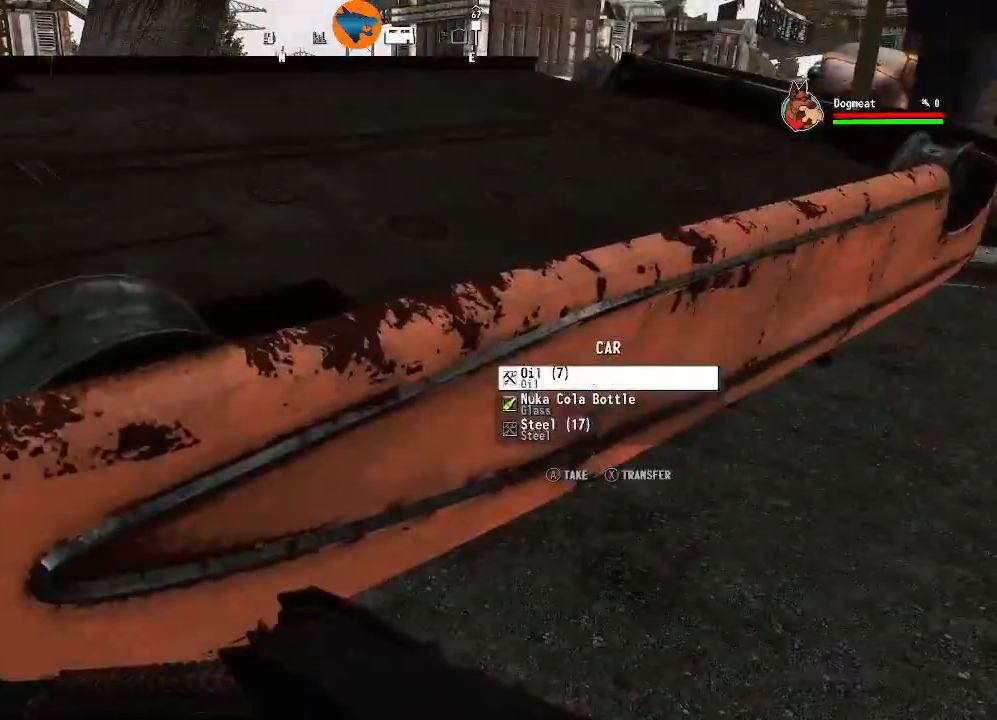
{"dt_ms": 500, "buttons": [], "left_stick": "center", "right_stick": "center", "events": [[67, "A", "up"], [133, "A", "down"], [200, "A", "up"], [300, "A", "down"], [367, "A", "up"]]}
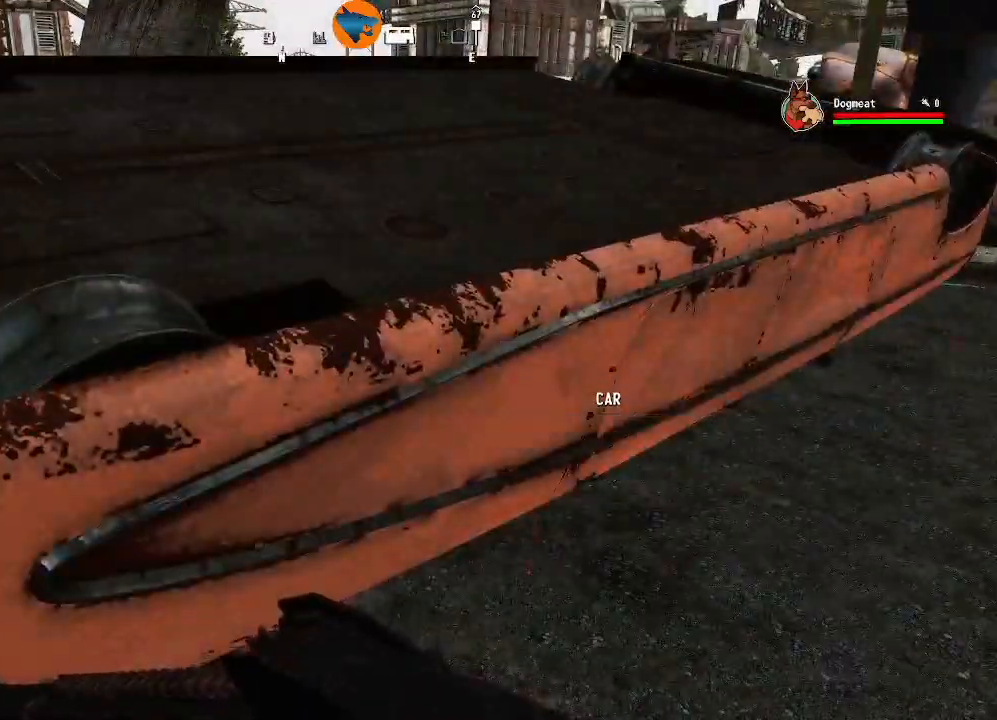
{"dt_ms": 1000, "buttons": [], "left_stick": "up", "right_stick": "center"}
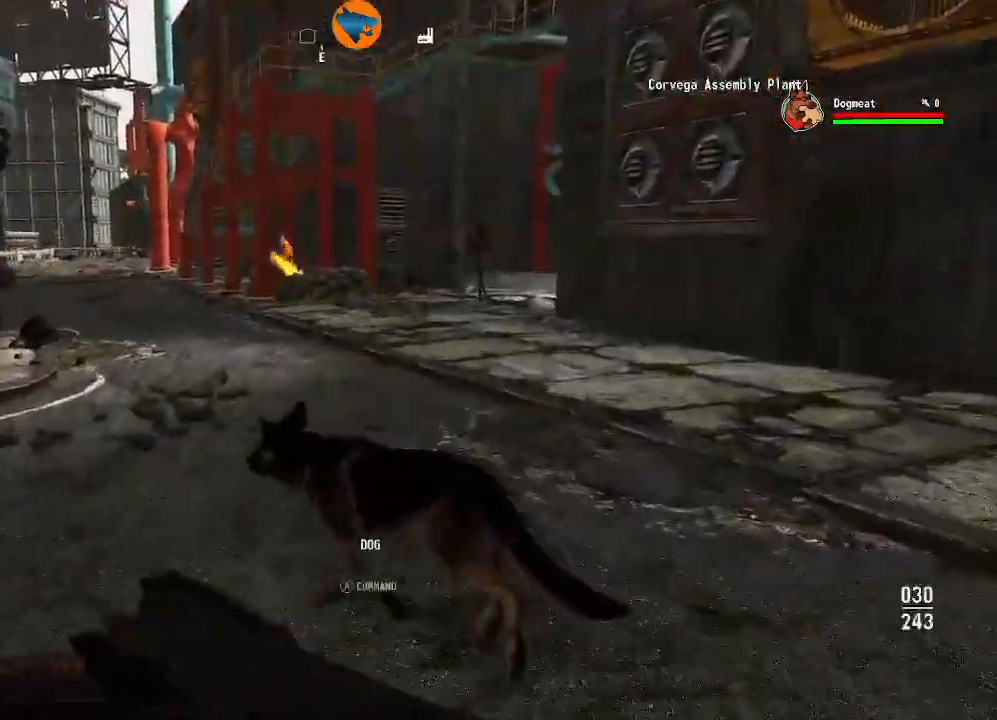
{"dt_ms": 1000, "buttons": [], "left_stick": "up", "right_stick": "left"}
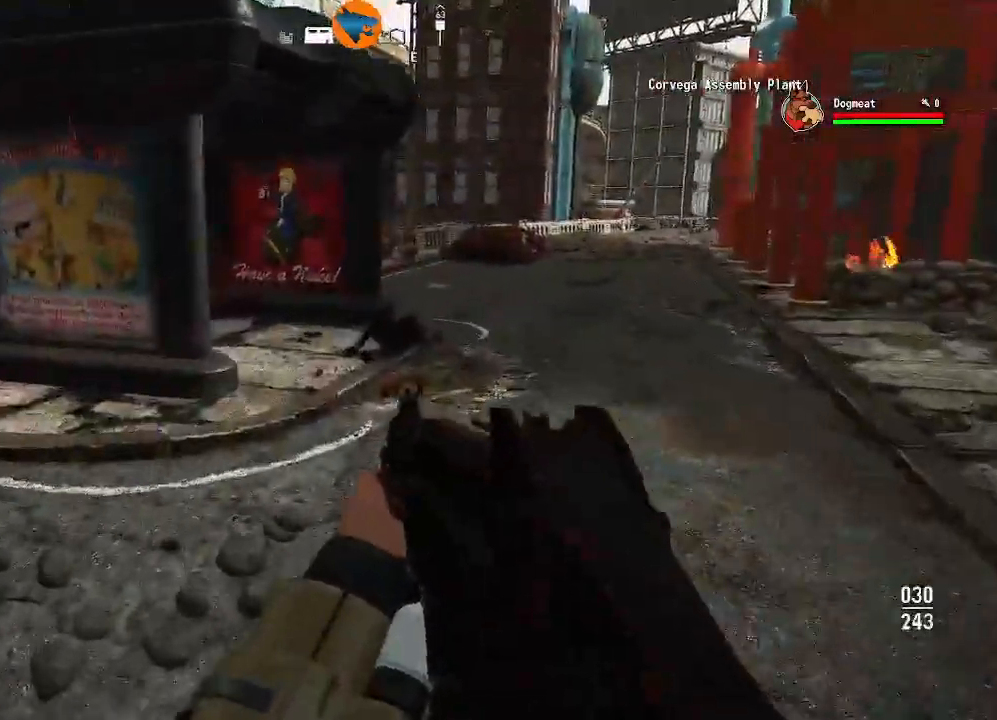
{"dt_ms": 500, "buttons": [], "left_stick": "up", "right_stick": "left"}
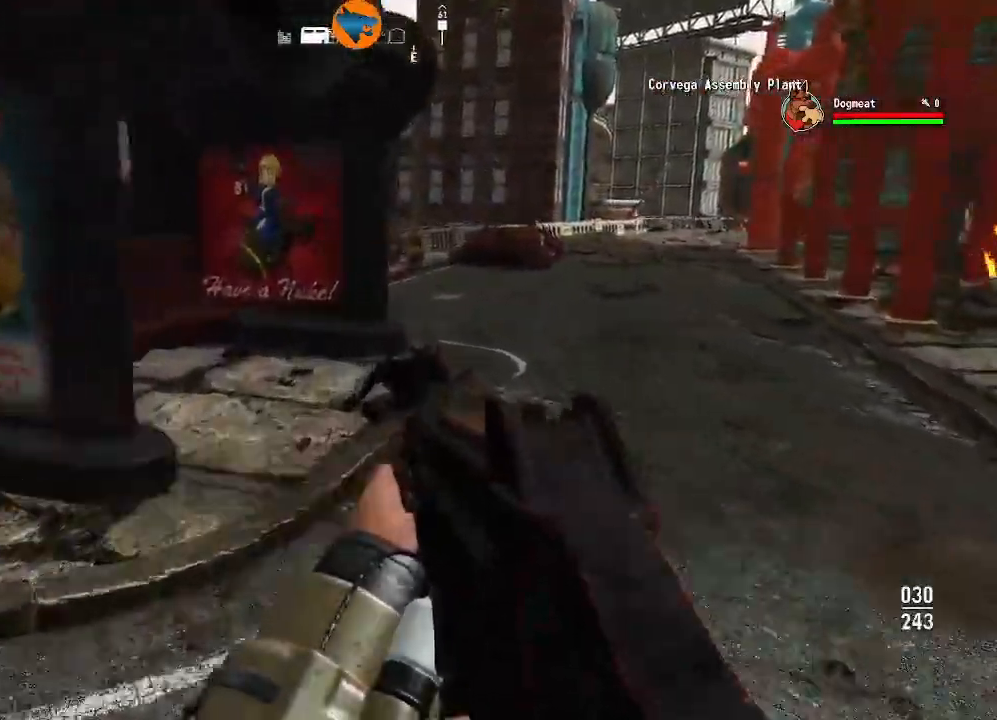
{"dt_ms": 500, "buttons": [], "left_stick": "up", "right_stick": "left", "events": []}
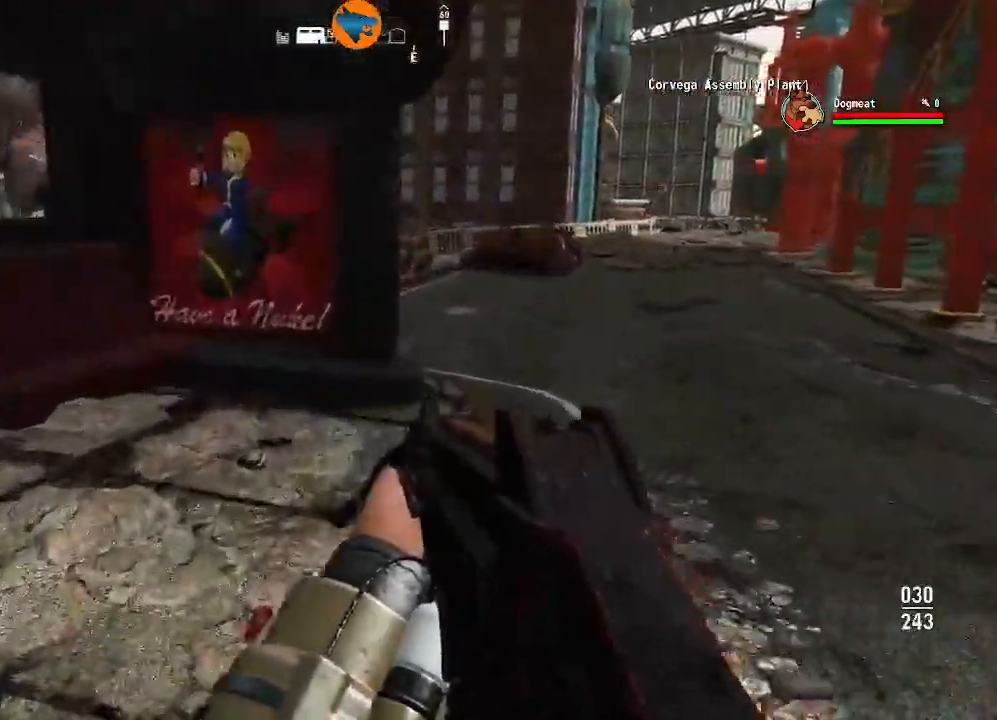
{"dt_ms": 1000, "buttons": [], "left_stick": "center", "right_stick": "center"}
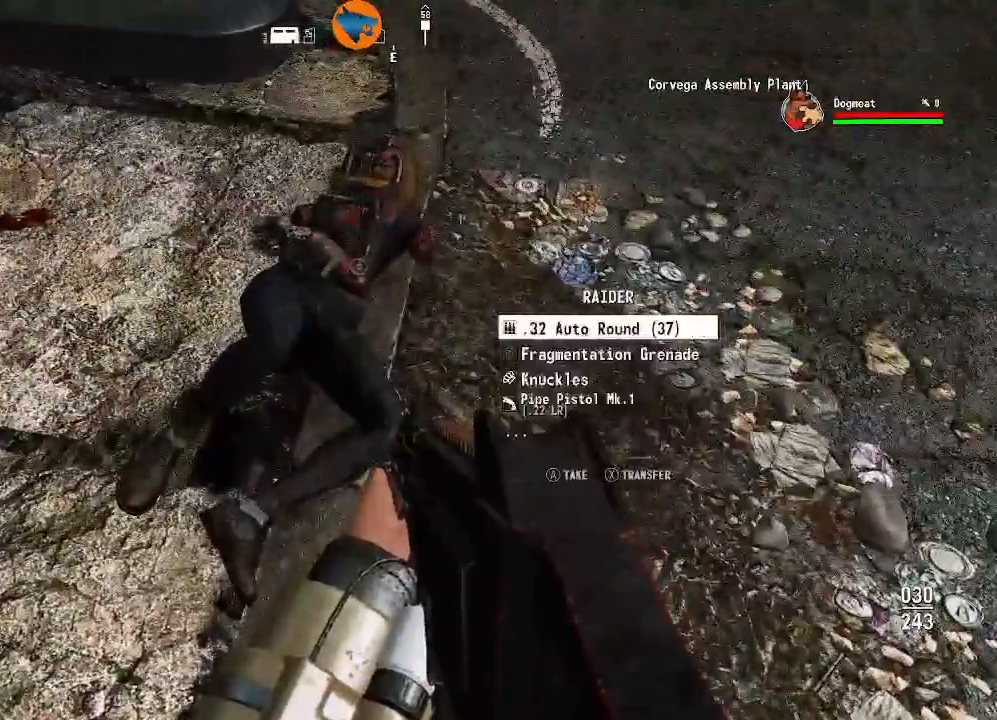
{"dt_ms": 500, "buttons": ["A"], "left_stick": "center", "right_stick": "center", "events": [[33, "A", "down"], [133, "A", "up"], [200, "A", "down"], [267, "A", "up"], [333, "A", "down"], [433, "A", "up"], [500, "A", "down"]]}
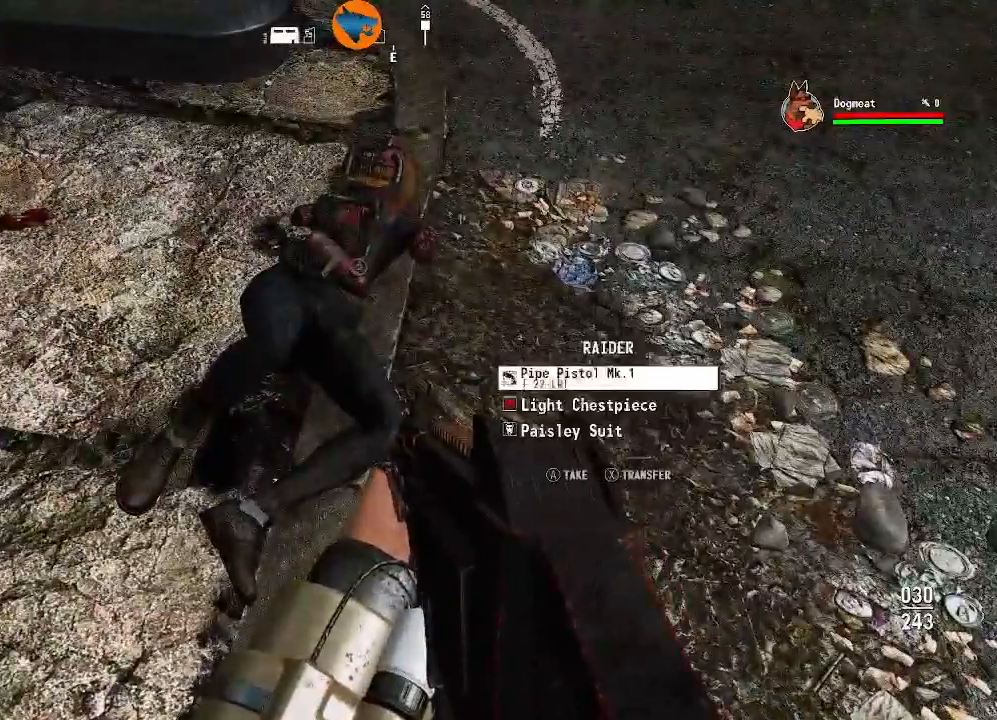
{"dt_ms": 500, "buttons": [], "left_stick": "center", "right_stick": "center", "events": [[67, "A", "up"], [133, "A", "down"], [233, "A", "up"], [333, "A", "down"], [400, "A", "up"]]}
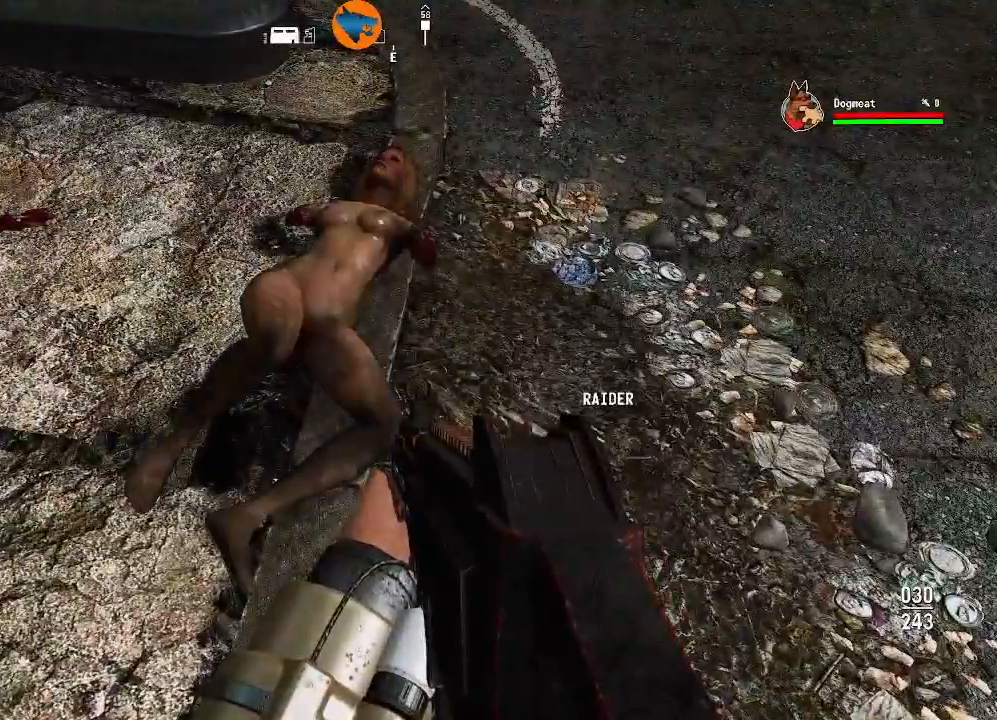
{"dt_ms": 500, "buttons": [], "left_stick": "center", "right_stick": "up-right", "events": [[267, "right_stick", "up-right"]]}
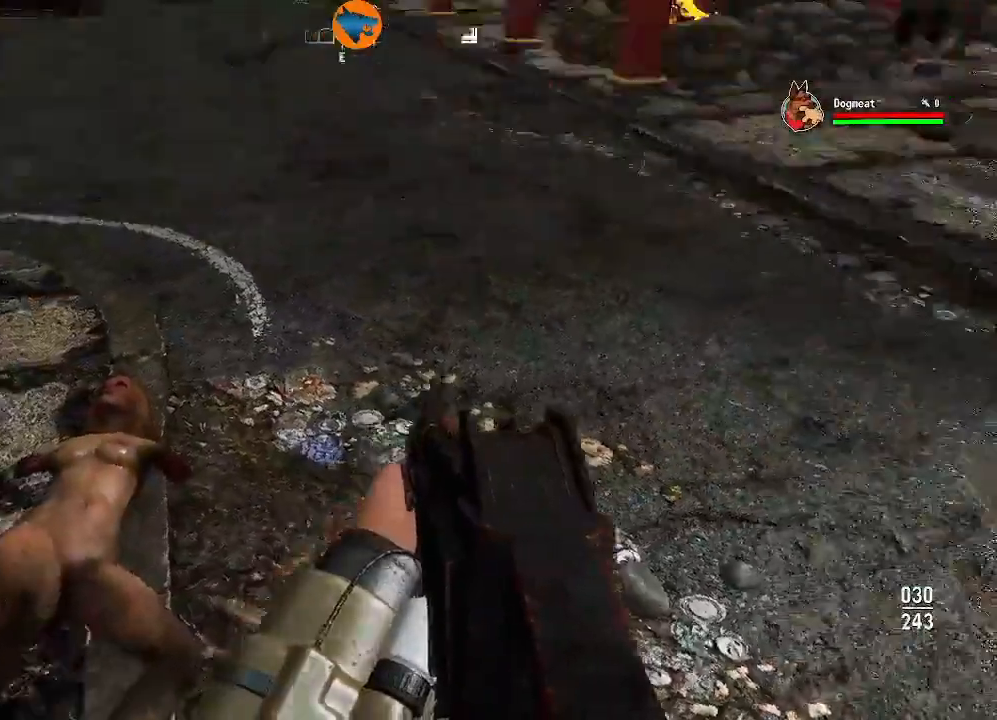
{"dt_ms": 500, "buttons": [], "left_stick": "up", "right_stick": "center", "events": [[233, "left_stick", "up"], [367, "right_stick", "center"]]}
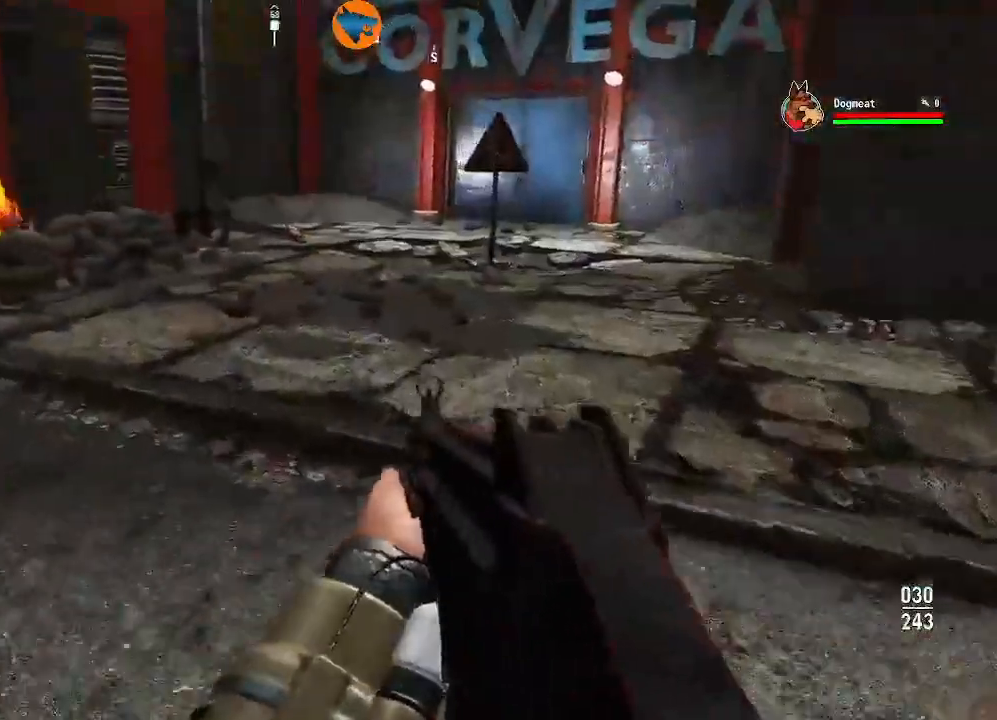
{"dt_ms": 500, "buttons": [], "left_stick": "up", "right_stick": "center", "events": [[167, "right_stick", "right"], [367, "right_stick", "center"]]}
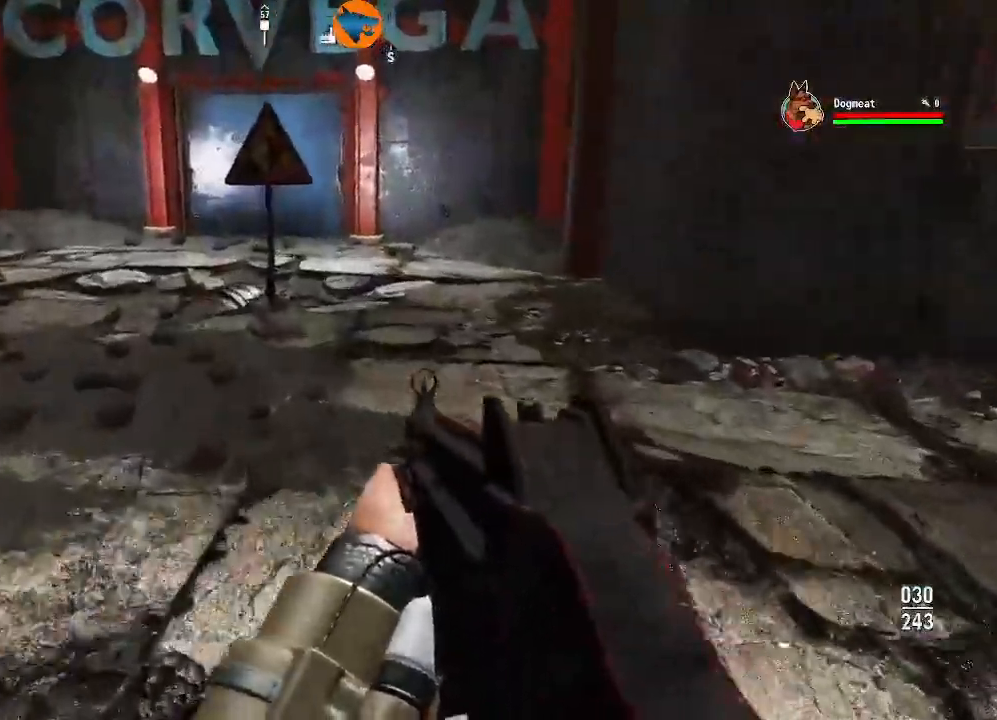
{"dt_ms": 500, "buttons": [], "left_stick": "up-left", "right_stick": "up", "events": [[233, "left_stick", "up-left"], [500, "right_stick", "up"]]}
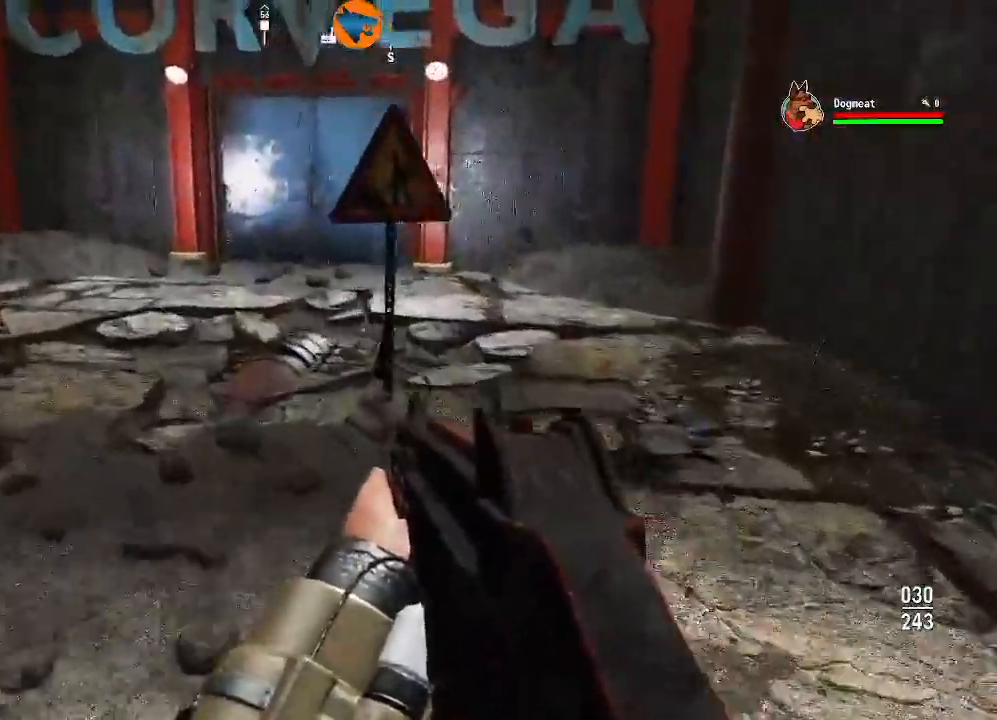
{"dt_ms": 500, "buttons": [], "left_stick": "left", "right_stick": "center", "events": [[167, "left_stick", "center"], [233, "left_stick", "left"], [233, "right_stick", "center"]]}